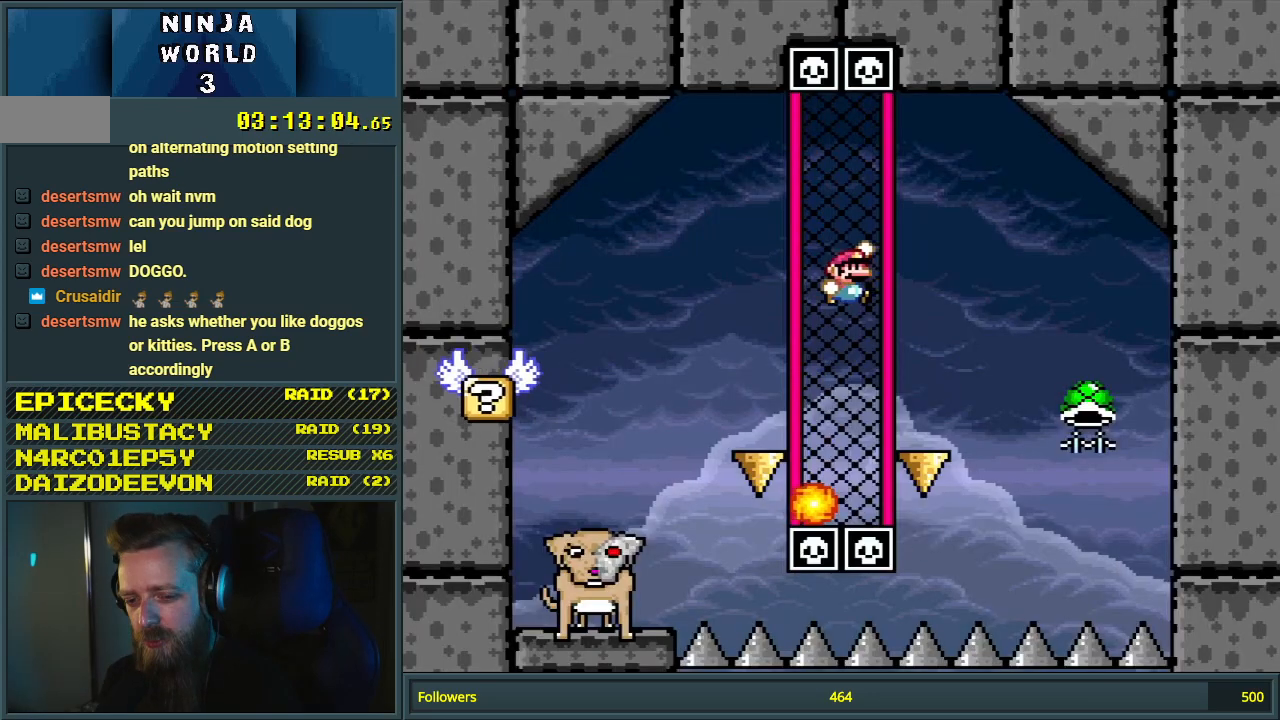
Gameplay with a controller (Nintendo layout); each line is a JSON object with the inputs held at the frame after it. "events" lists button and stick changes between this image and that frame as [ms after this image, input, new state], when the widget could be followed in between. Not read: L3 R3.
{"buttons": ["Y", "DPAD_DOWN"], "events": [[67, "B", "up"], [267, "DPAD_DOWN", "down"]]}
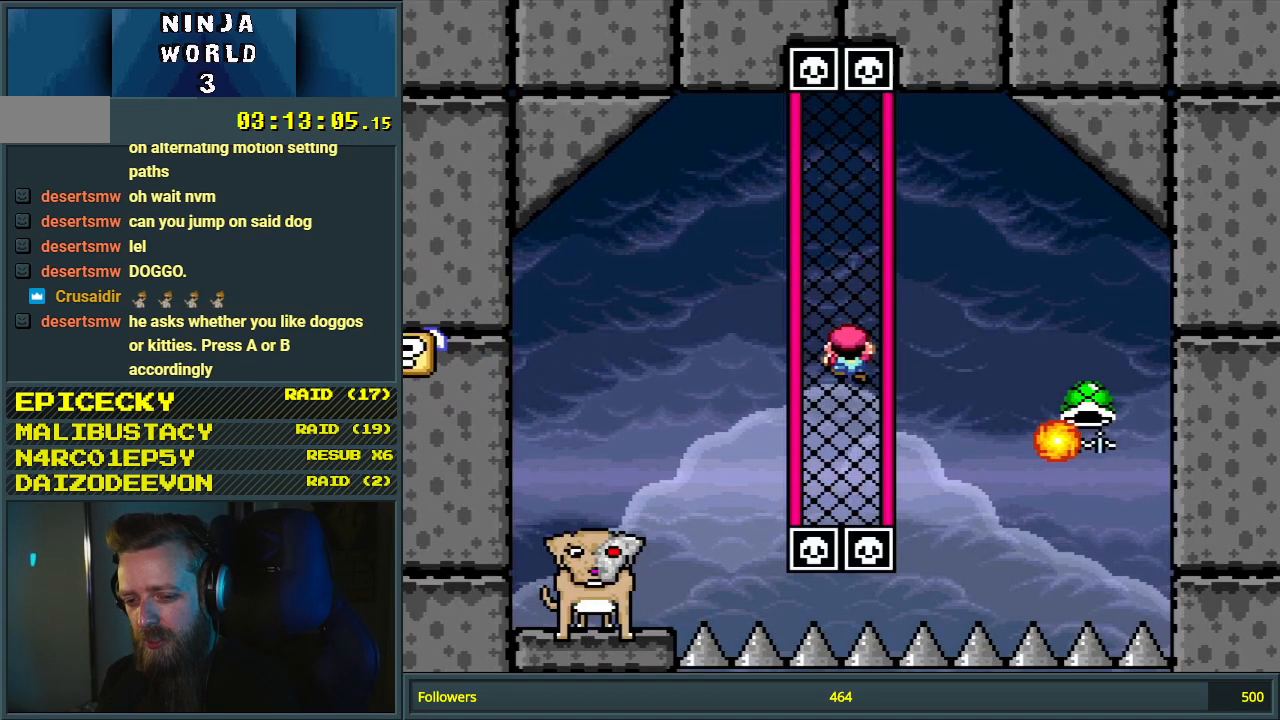
{"buttons": ["B", "Y"], "events": [[483, "B", "down"], [483, "DPAD_DOWN", "up"]]}
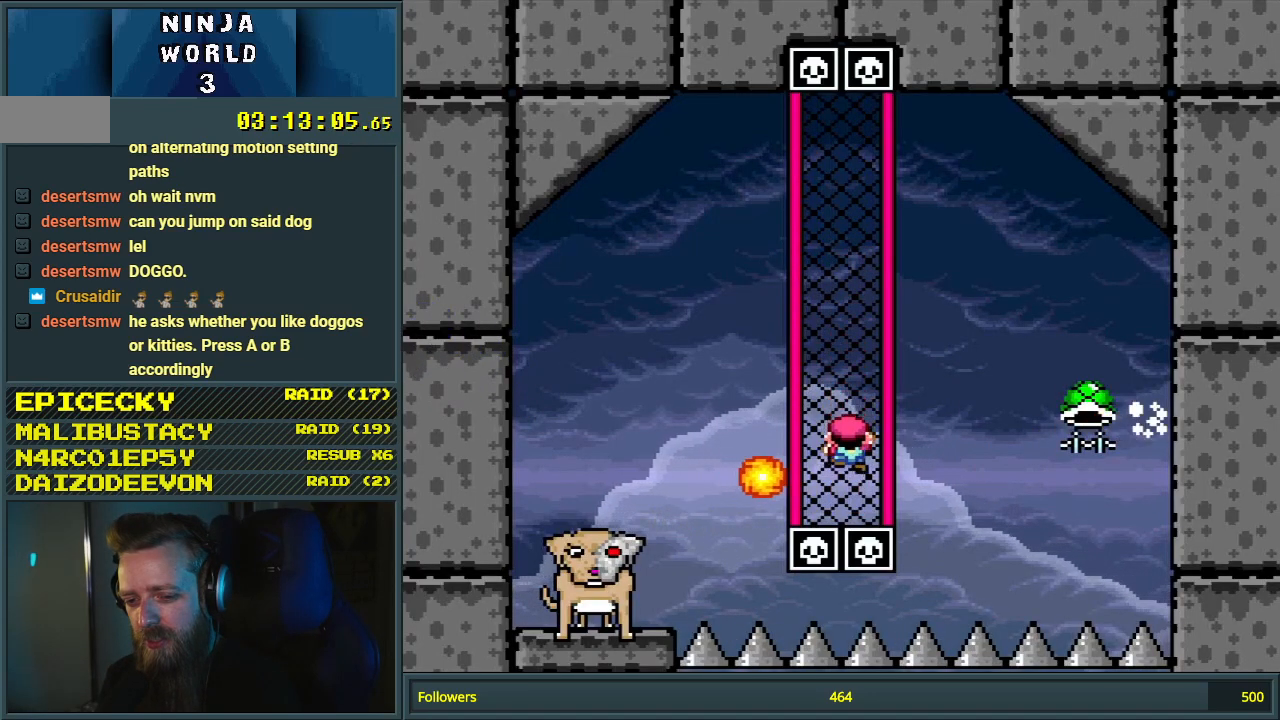
{"buttons": ["Y"], "events": [[267, "B", "up"]]}
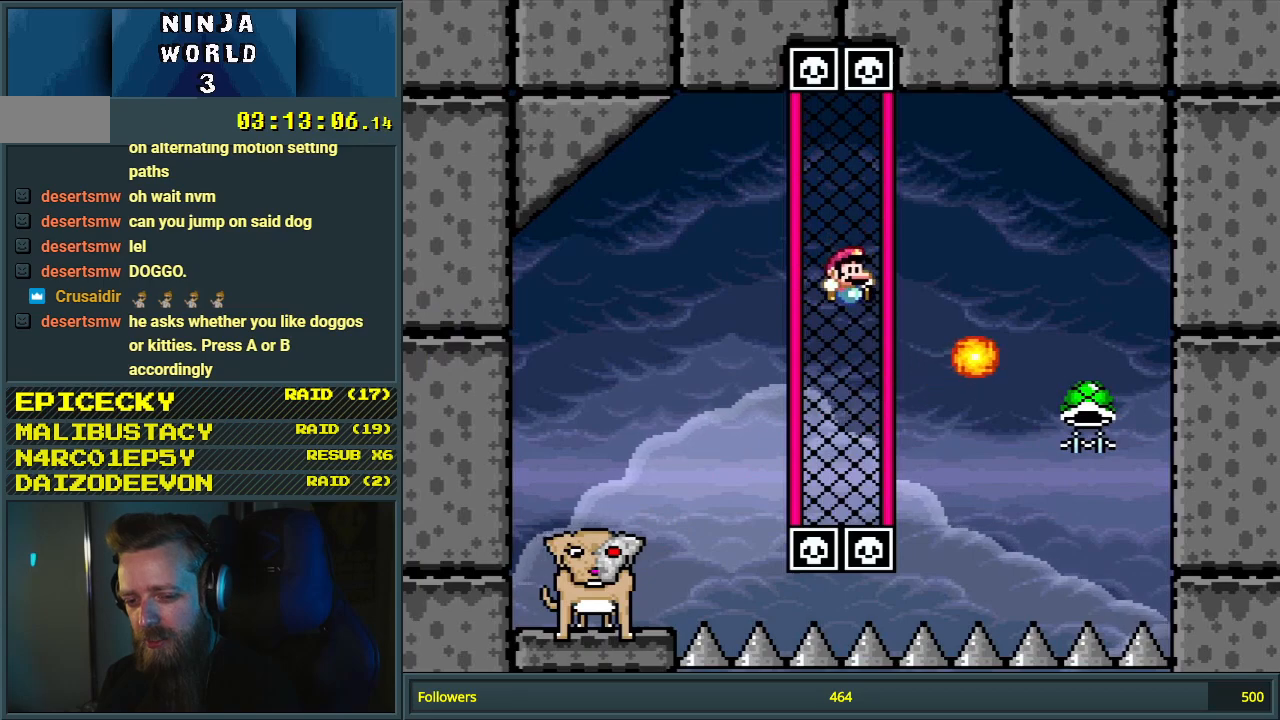
{"buttons": ["Y", "DPAD_RIGHT"], "events": [[233, "DPAD_UP", "down"], [400, "DPAD_UP", "up"], [500, "DPAD_RIGHT", "down"]]}
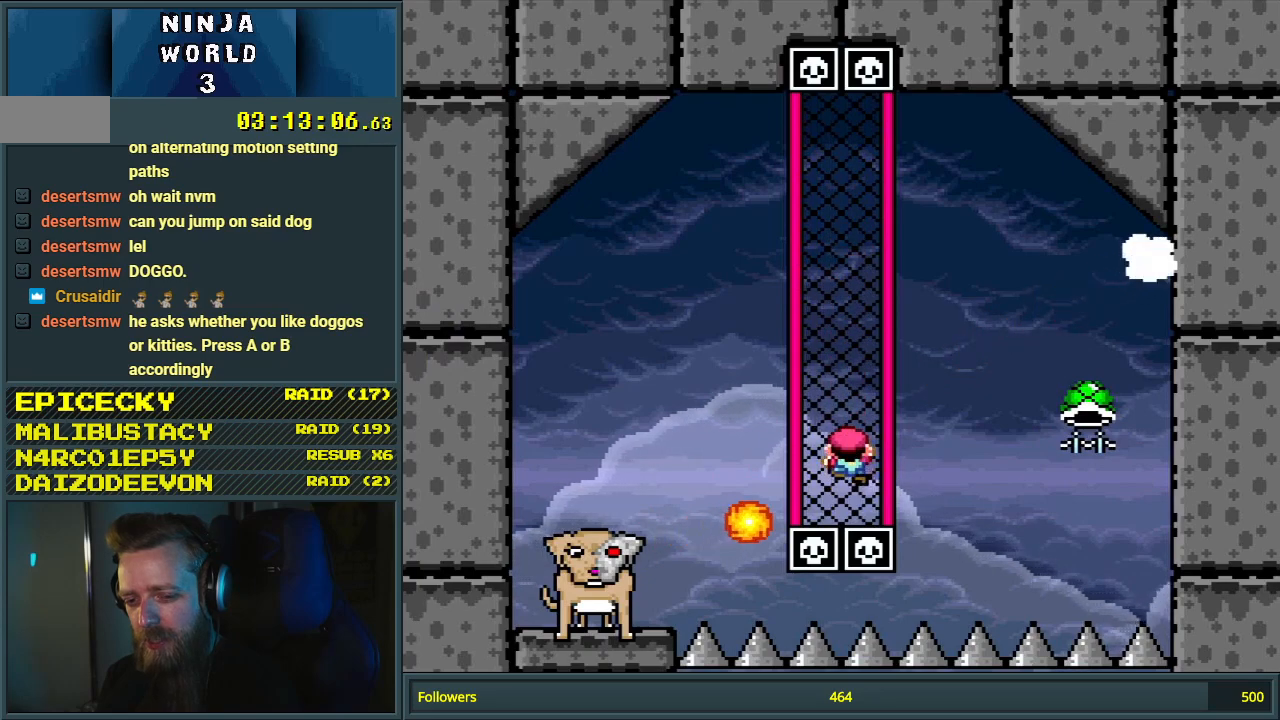
{"buttons": ["B", "Y", "DPAD_RIGHT"], "events": [[17, "B", "down"], [167, "DPAD_RIGHT", "up"], [267, "DPAD_RIGHT", "down"]]}
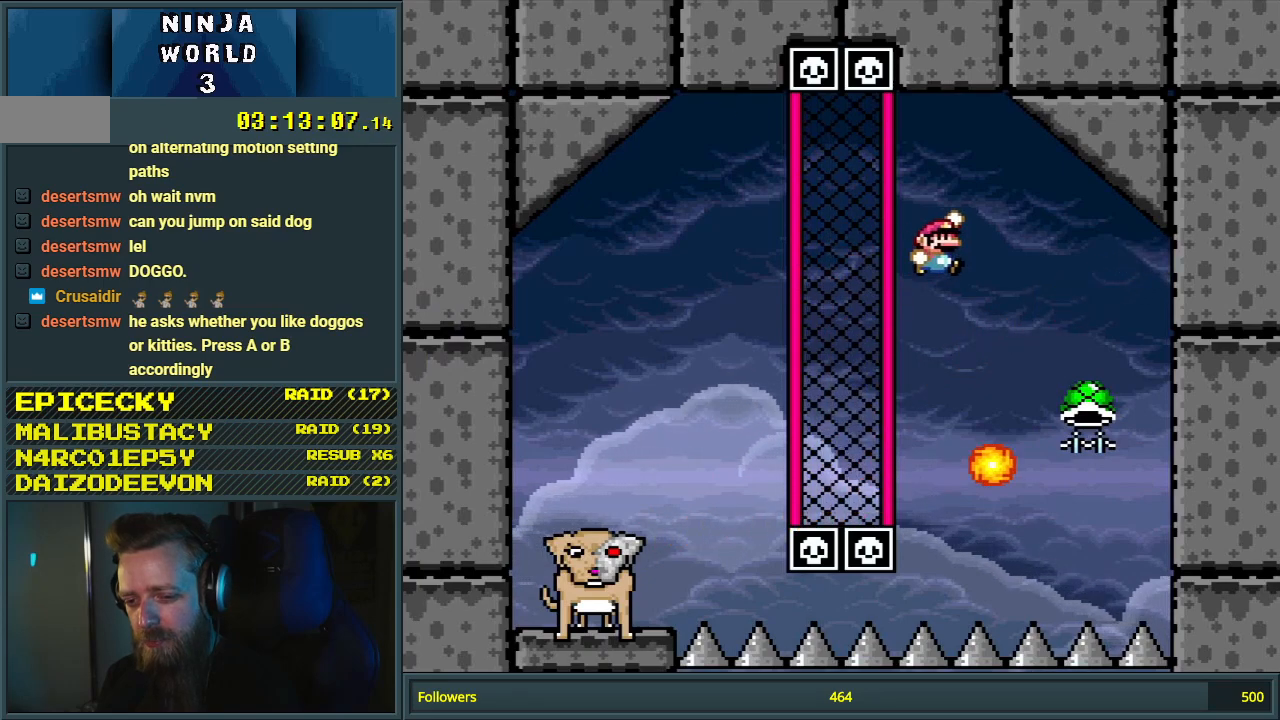
{"buttons": ["B", "Y", "DPAD_LEFT"], "events": [[17, "DPAD_RIGHT", "up"], [33, "Y", "up"], [250, "DPAD_LEFT", "down"], [383, "Y", "down"]]}
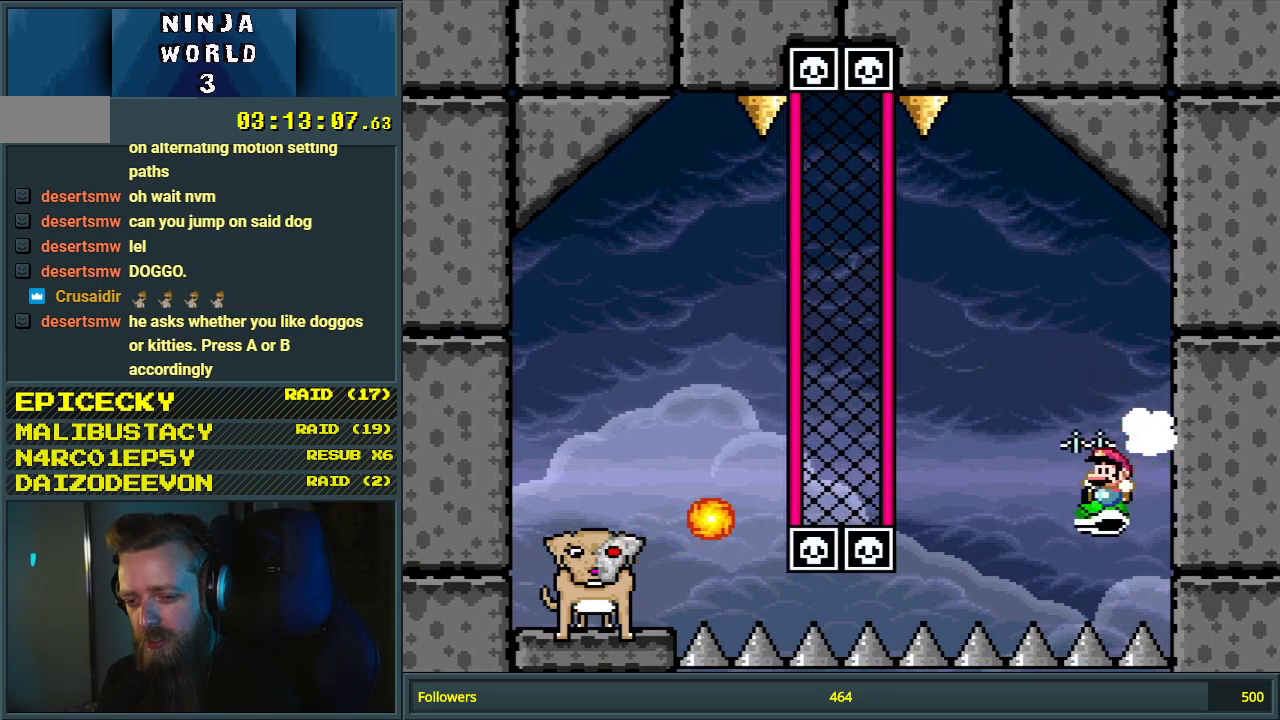
{"buttons": ["B"], "events": [[33, "DPAD_LEFT", "up"], [167, "DPAD_LEFT", "down"], [400, "DPAD_LEFT", "up"], [467, "Y", "up"]]}
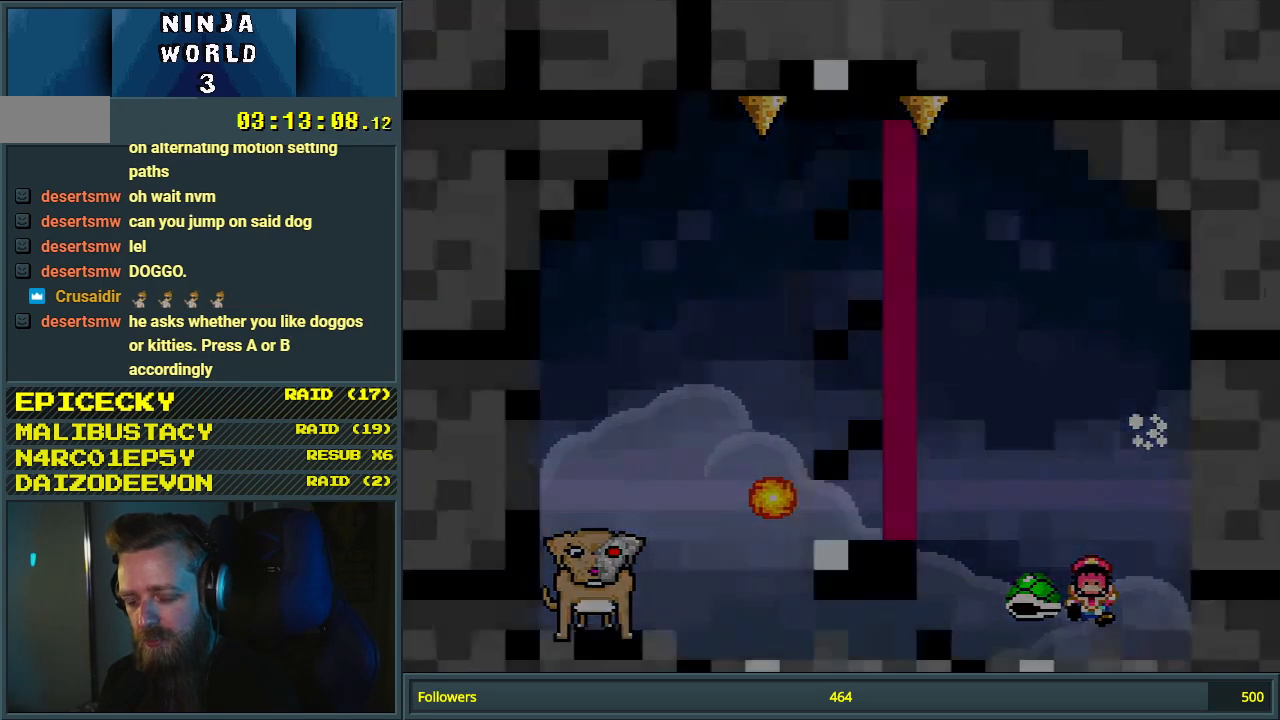
{"buttons": [], "events": [[17, "B", "up"], [117, "A", "down"], [250, "A", "up"], [333, "A", "down"], [467, "A", "up"]]}
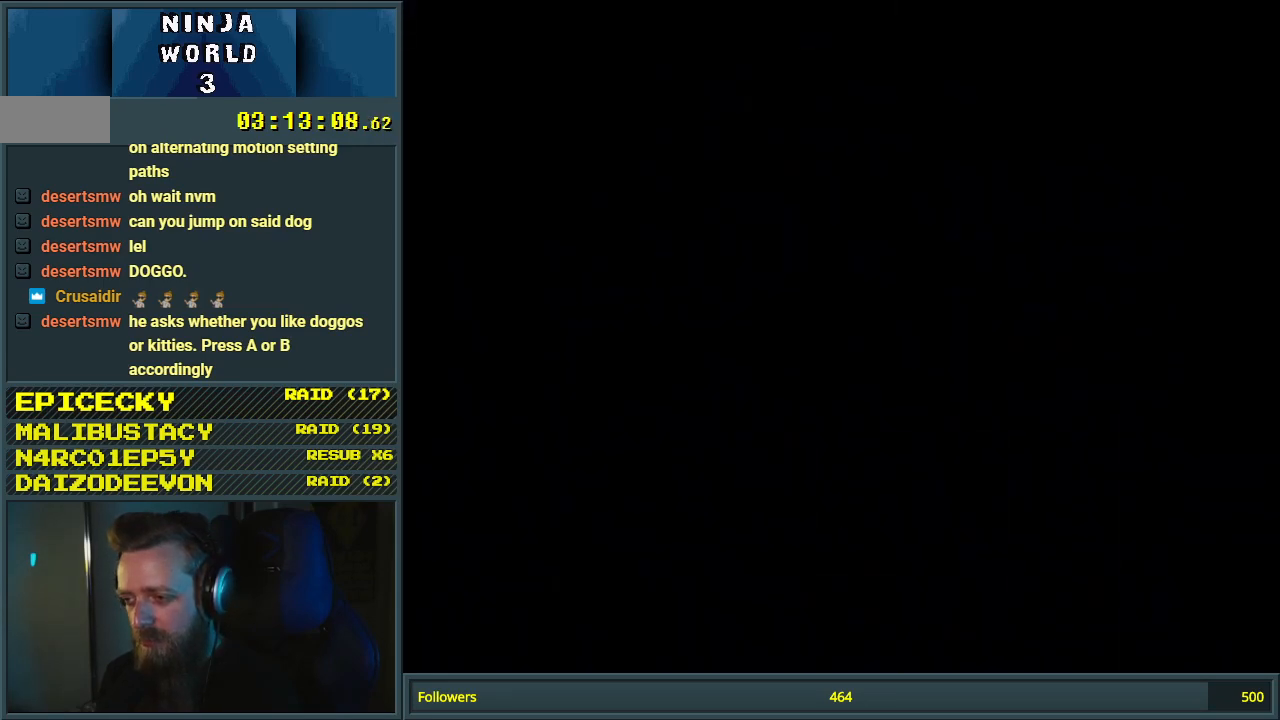
{"buttons": [], "events": []}
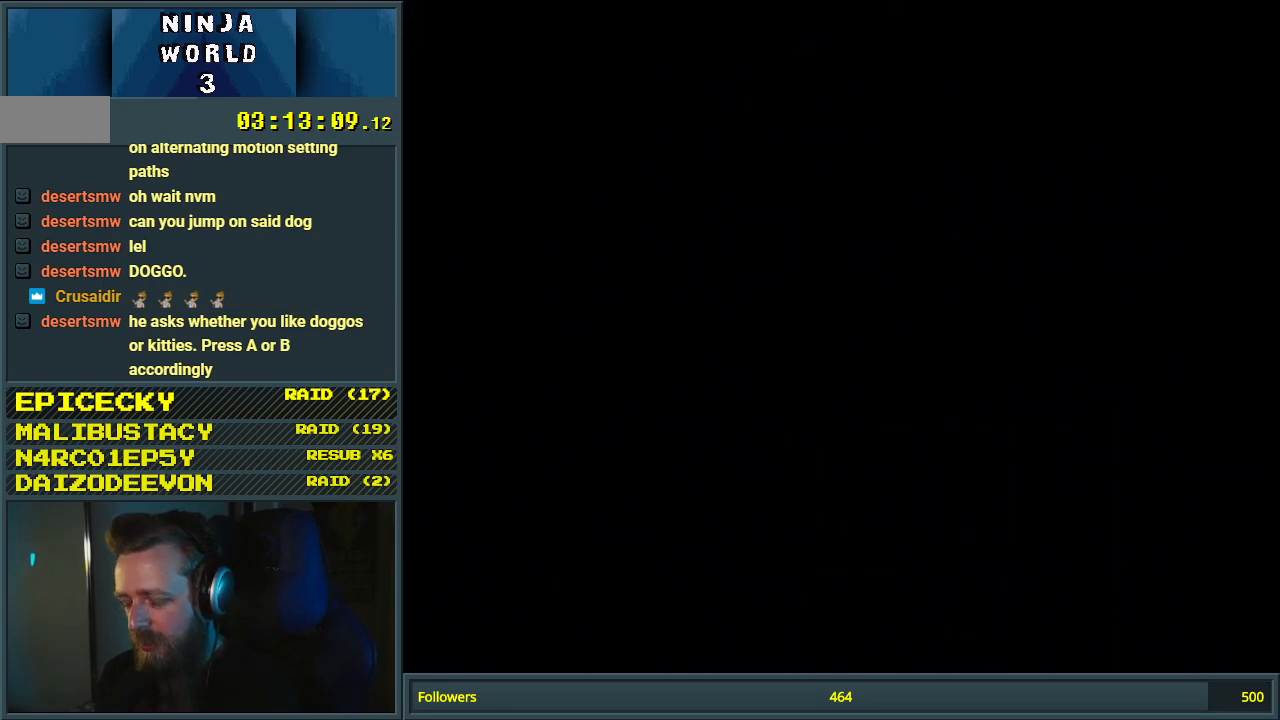
{"buttons": [], "events": []}
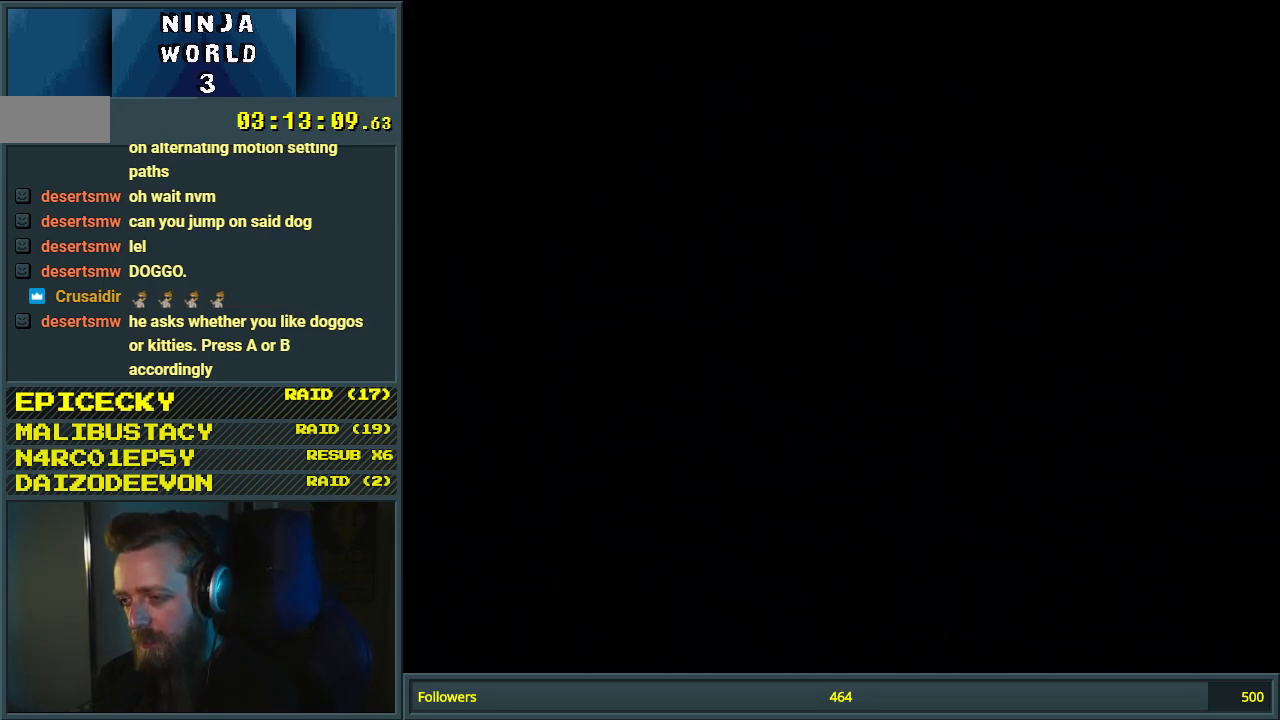
{"buttons": ["Y"], "events": [[283, "Y", "down"]]}
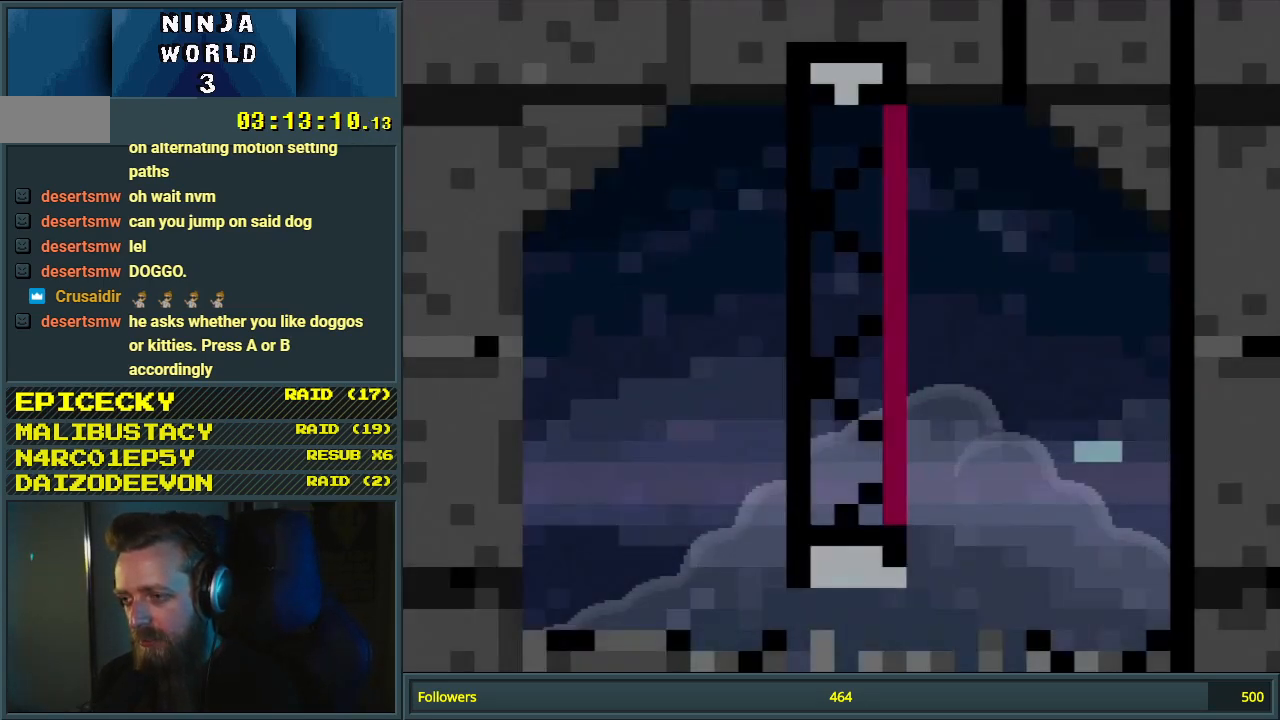
{"buttons": ["Y", "DPAD_RIGHT"], "events": [[300, "DPAD_RIGHT", "down"], [400, "B", "down"], [450, "B", "up"]]}
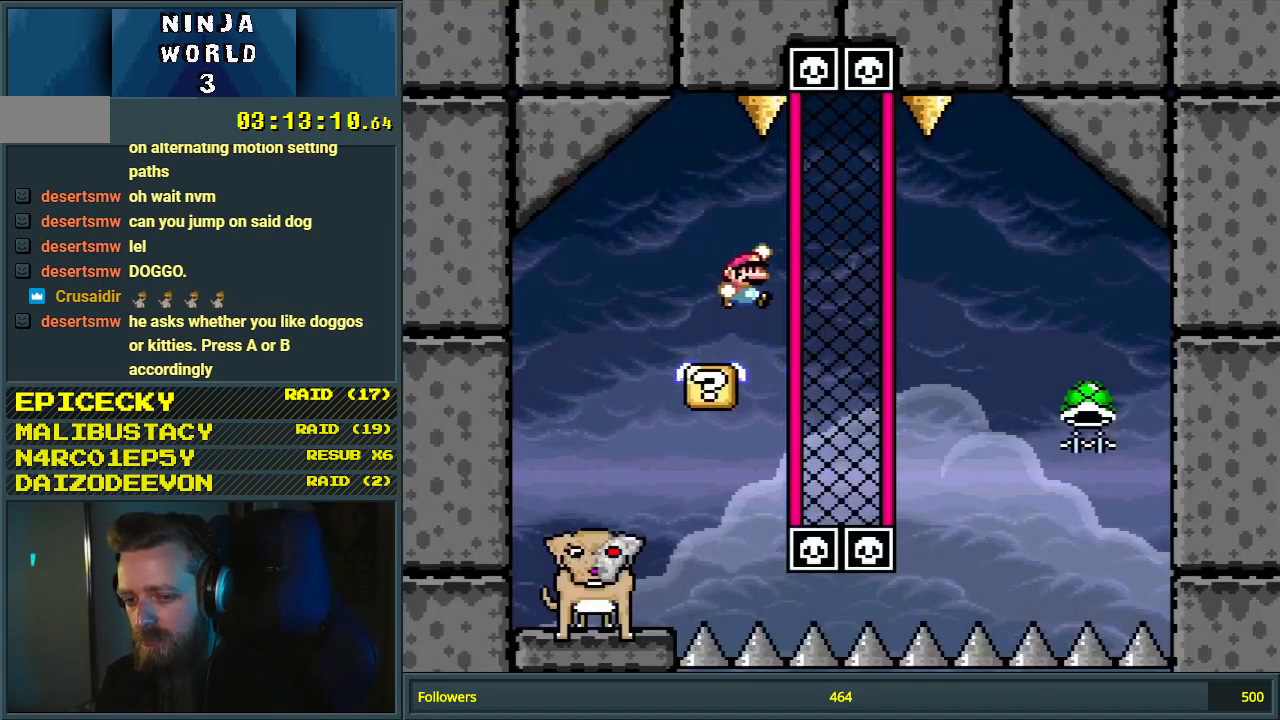
{"buttons": ["Y", "DPAD_DOWN"], "events": [[50, "DPAD_RIGHT", "up"], [283, "DPAD_LEFT", "down"], [450, "DPAD_LEFT", "up"], [467, "DPAD_DOWN", "down"]]}
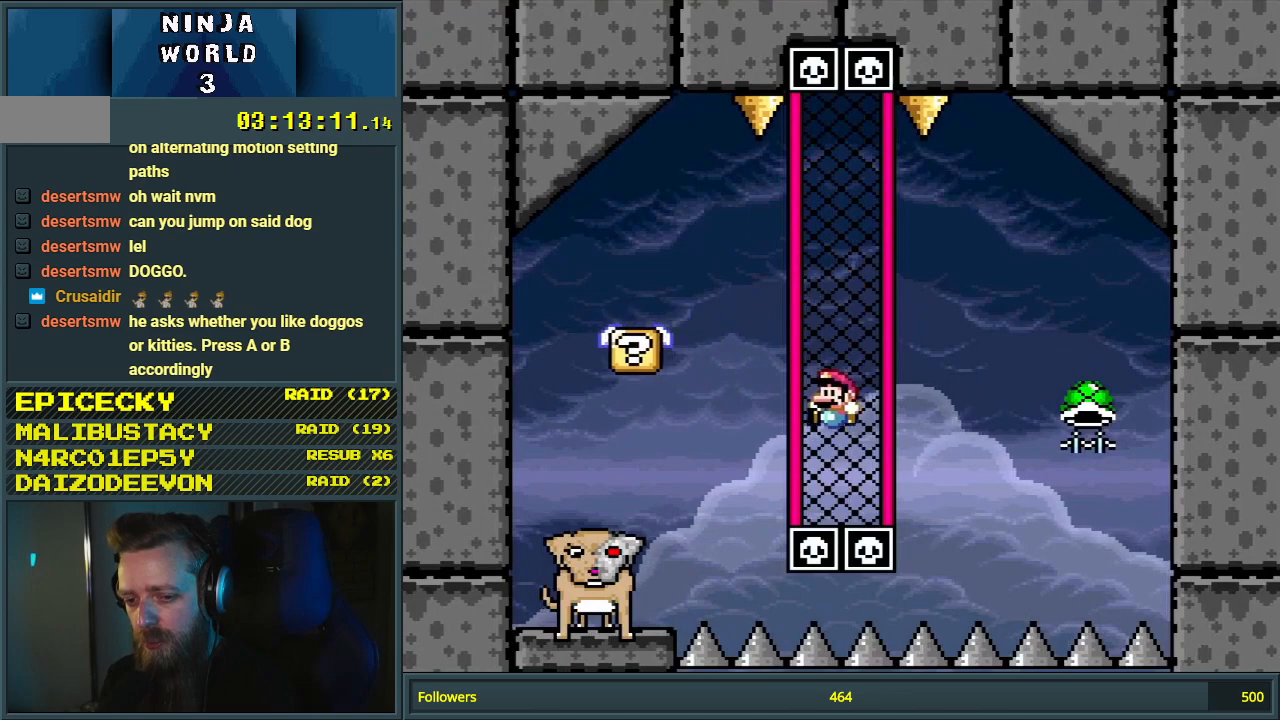
{"buttons": ["Y"], "events": [[117, "DPAD_RIGHT", "down"], [233, "DPAD_DOWN", "up"], [350, "DPAD_RIGHT", "up"]]}
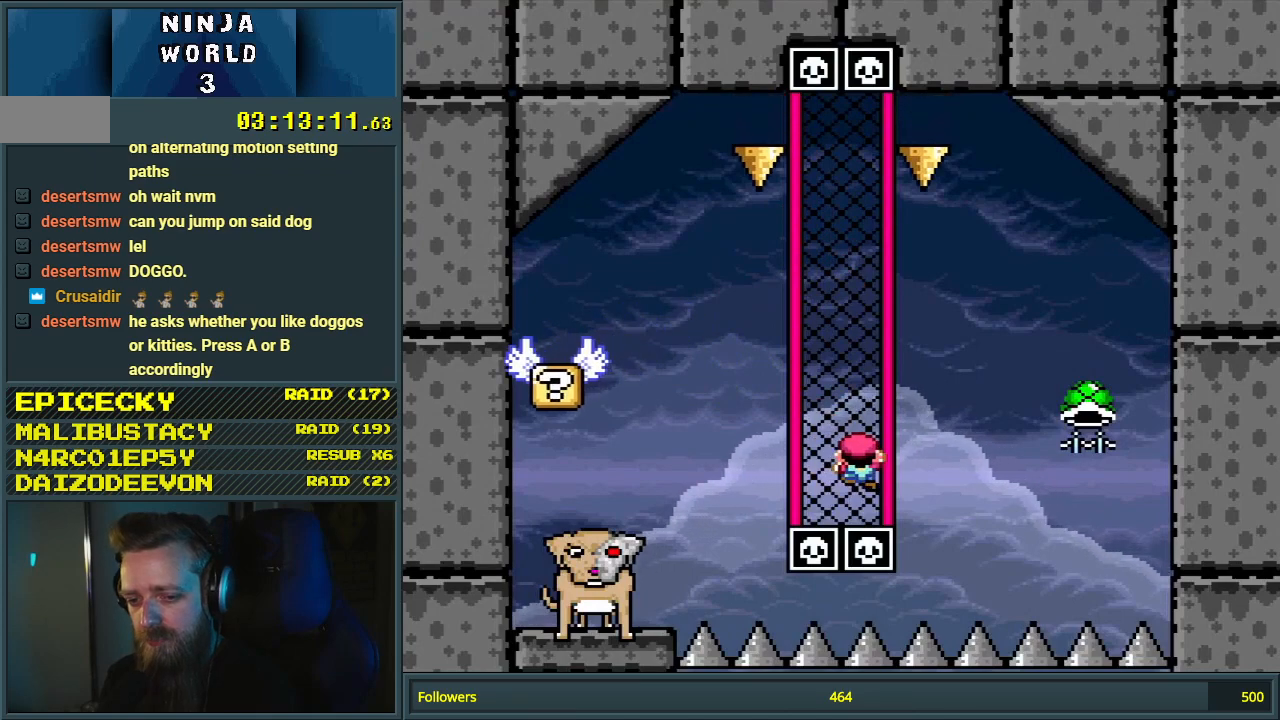
{"buttons": ["Y", "DPAD_DOWN"], "events": [[50, "DPAD_RIGHT", "down"], [167, "DPAD_RIGHT", "up"], [300, "DPAD_LEFT", "down"], [483, "DPAD_LEFT", "up"], [500, "DPAD_DOWN", "down"]]}
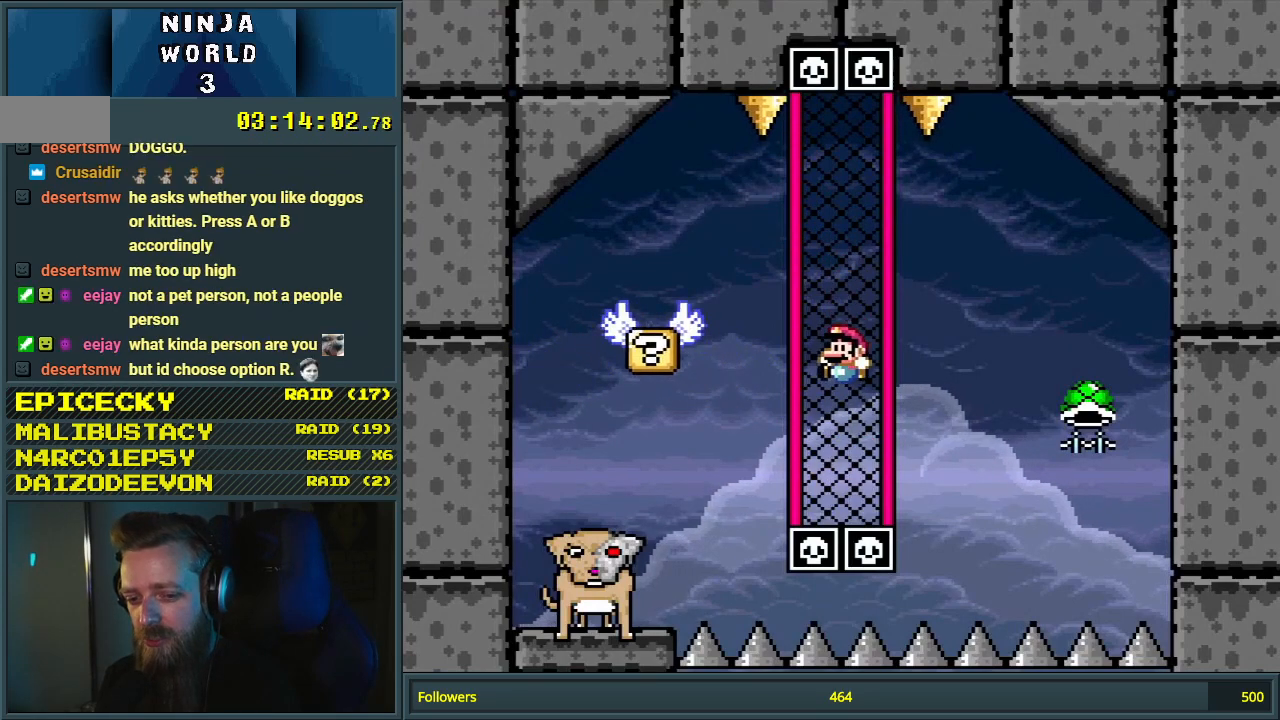
{"buttons": ["Y"], "events": [[83, "DPAD_RIGHT", "down"], [150, "DPAD_RIGHT", "up"], [483, "DPAD_DOWN", "up"]]}
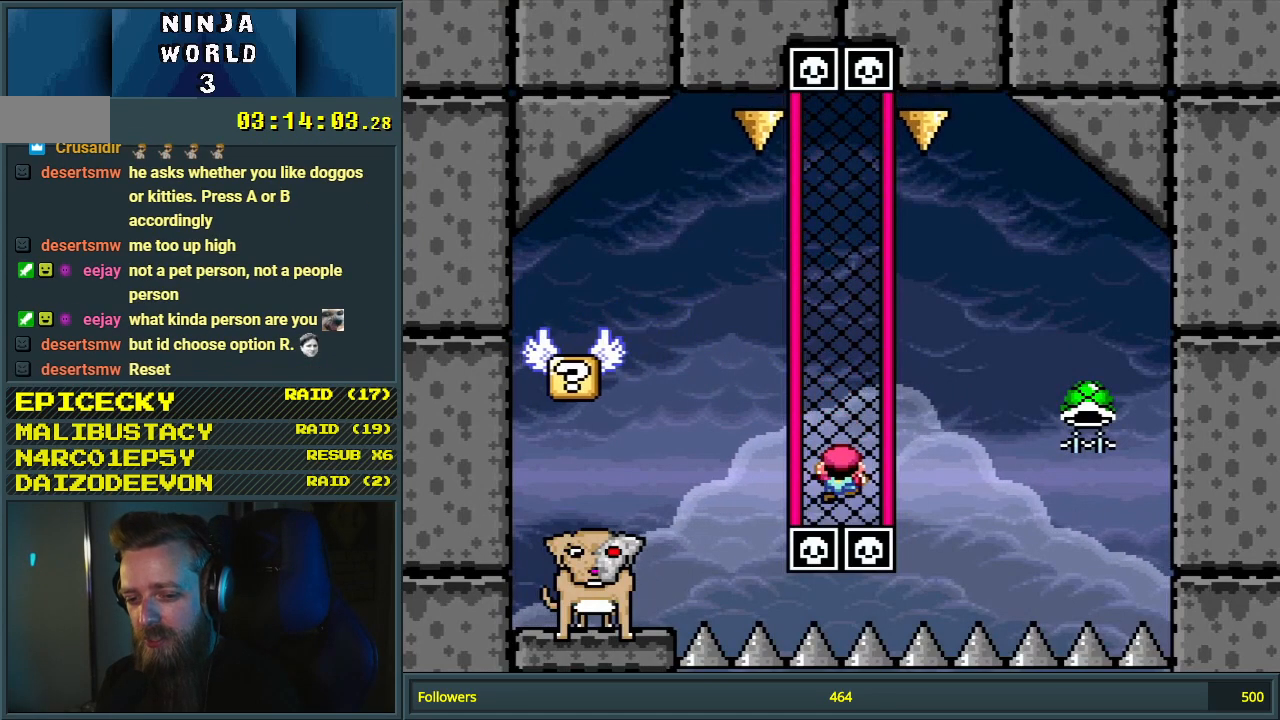
{"buttons": ["B", "Y"], "events": [[350, "B", "down"]]}
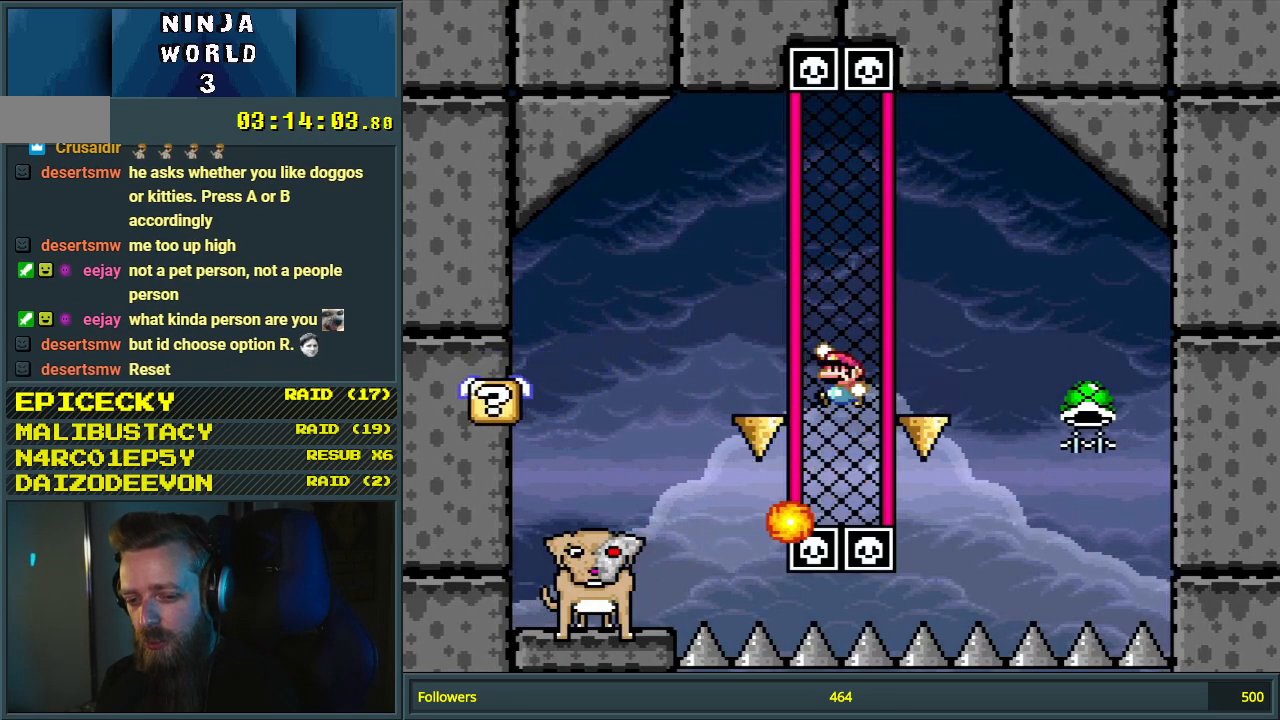
{"buttons": ["Y", "DPAD_DOWN"], "events": [[100, "B", "up"], [350, "DPAD_DOWN", "down"]]}
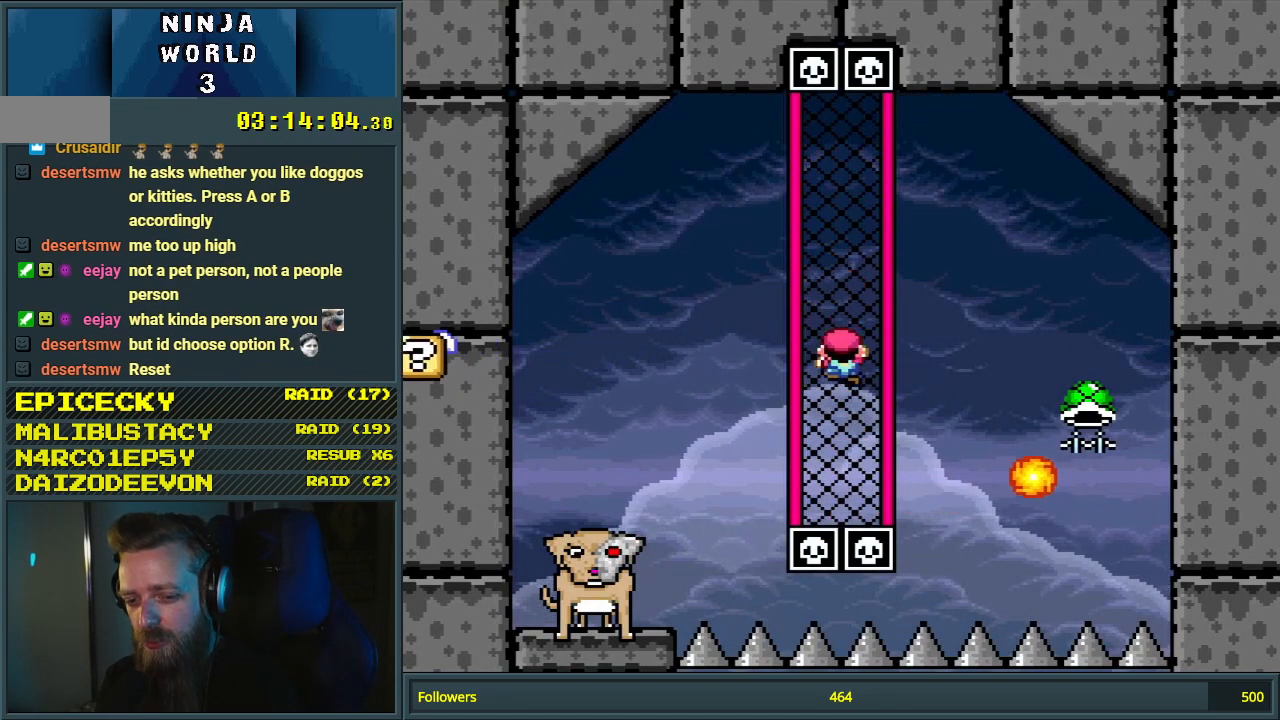
{"buttons": ["Y", "DPAD_DOWN"], "events": []}
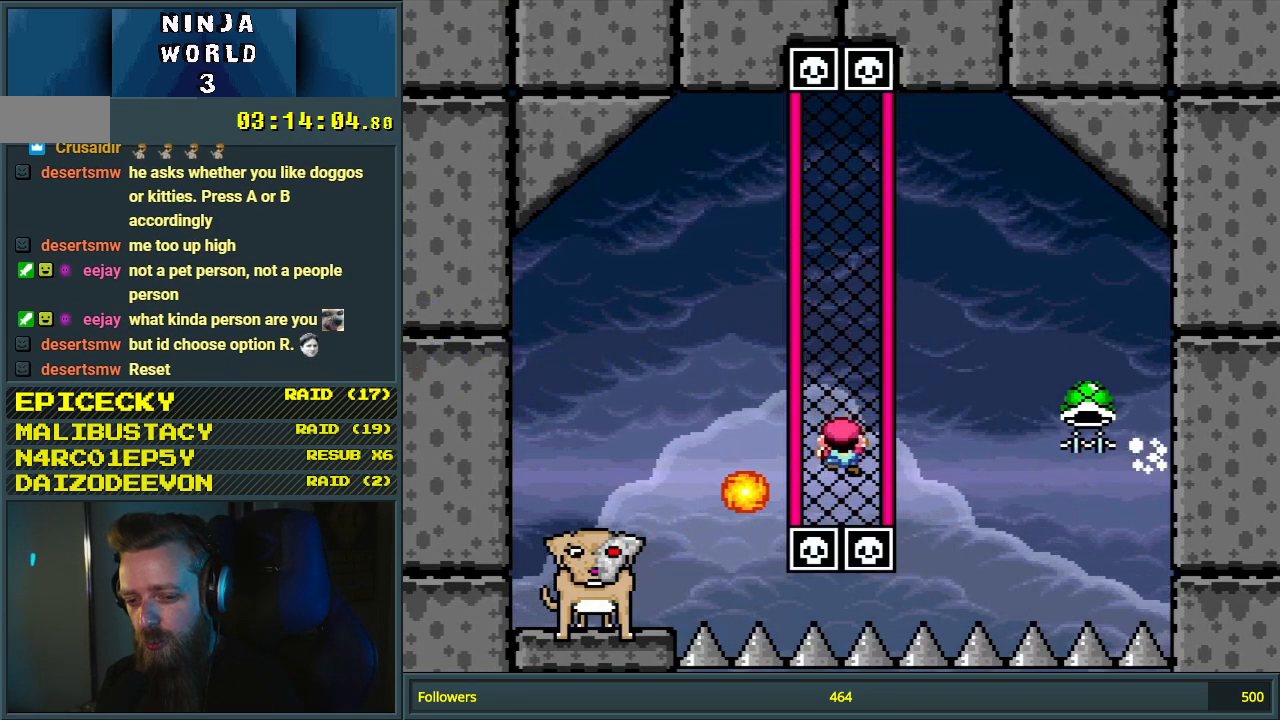
{"buttons": ["B", "Y", "DPAD_RIGHT"], "events": [[17, "B", "down"], [33, "DPAD_DOWN", "up"], [150, "DPAD_RIGHT", "down"], [317, "DPAD_RIGHT", "up"], [450, "DPAD_RIGHT", "down"]]}
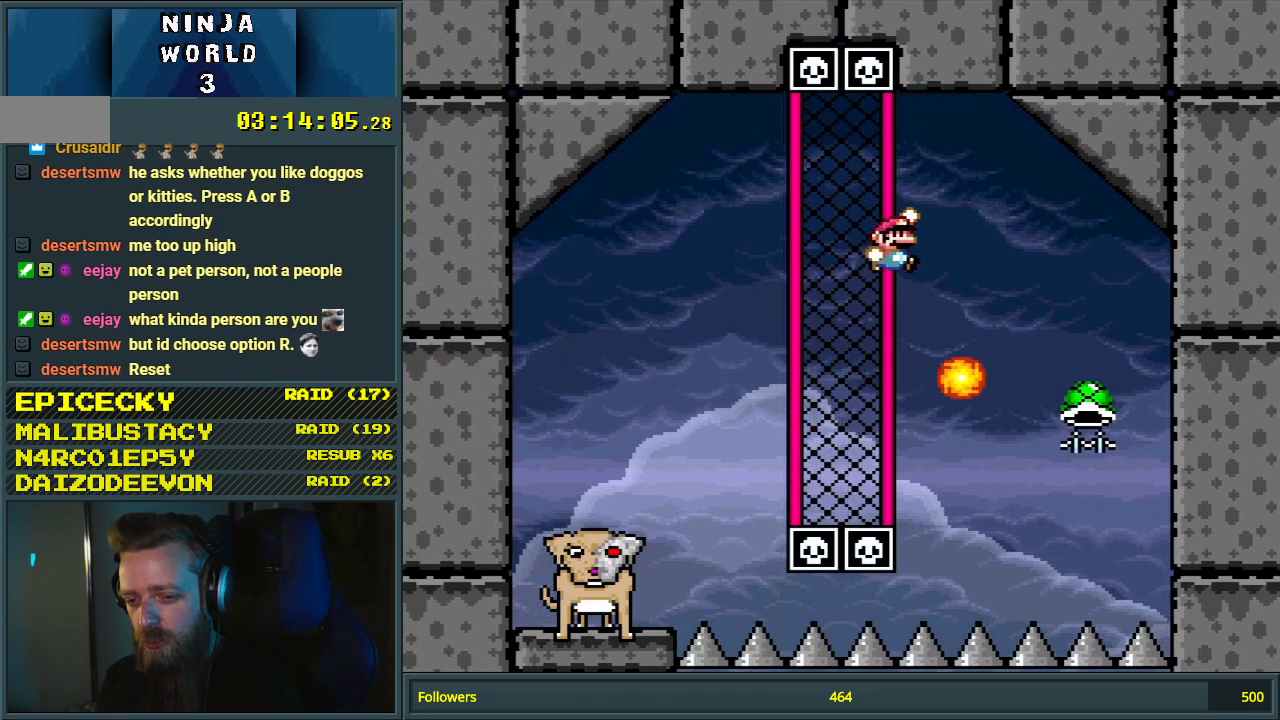
{"buttons": ["B", "Y", "DPAD_LEFT"], "events": [[233, "DPAD_RIGHT", "up"], [250, "Y", "up"], [350, "DPAD_LEFT", "down"], [467, "Y", "down"]]}
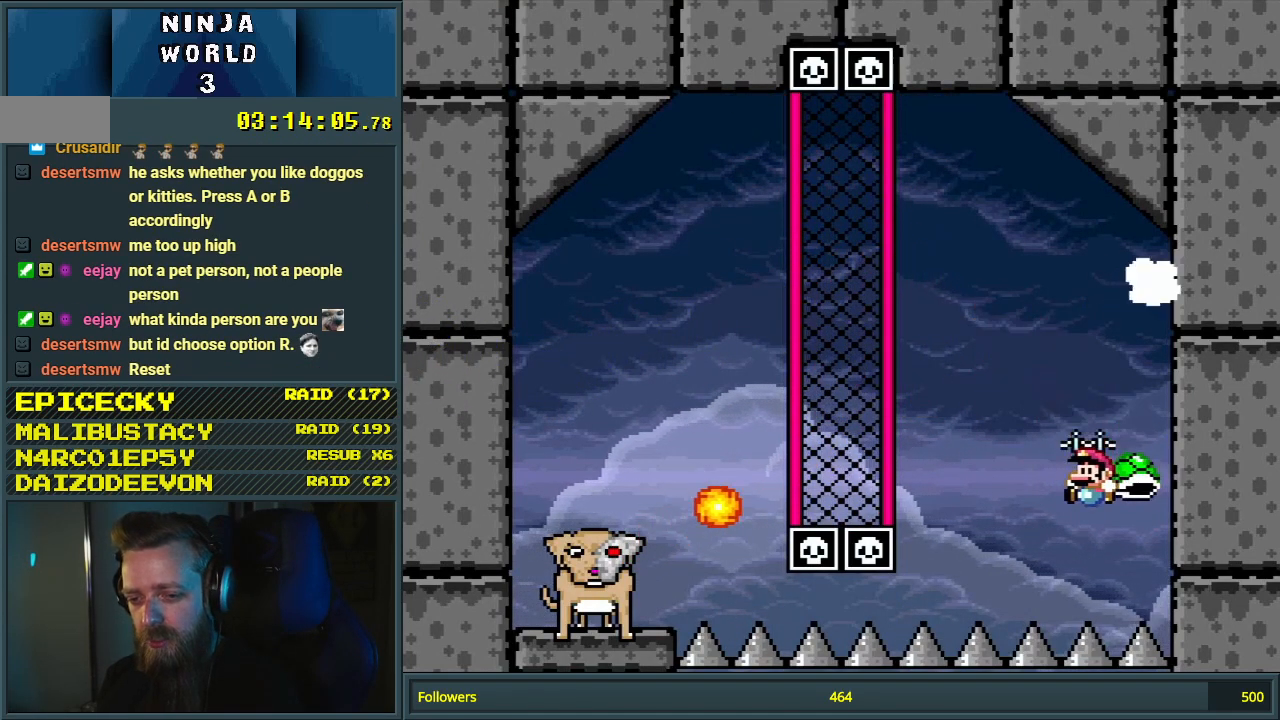
{"buttons": ["B"], "events": [[217, "DPAD_LEFT", "up"], [267, "DPAD_LEFT", "down"], [400, "DPAD_LEFT", "up"], [500, "Y", "up"]]}
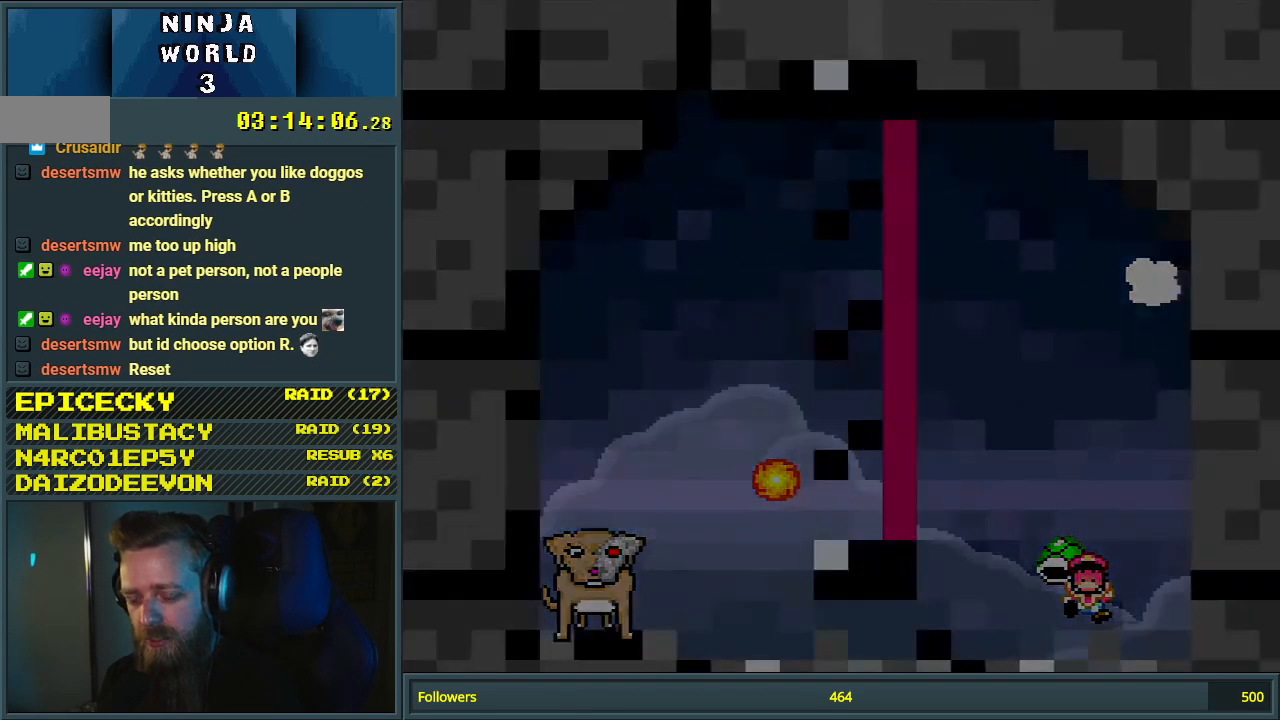
{"buttons": [], "events": [[50, "B", "up"], [150, "A", "down"], [300, "A", "up"]]}
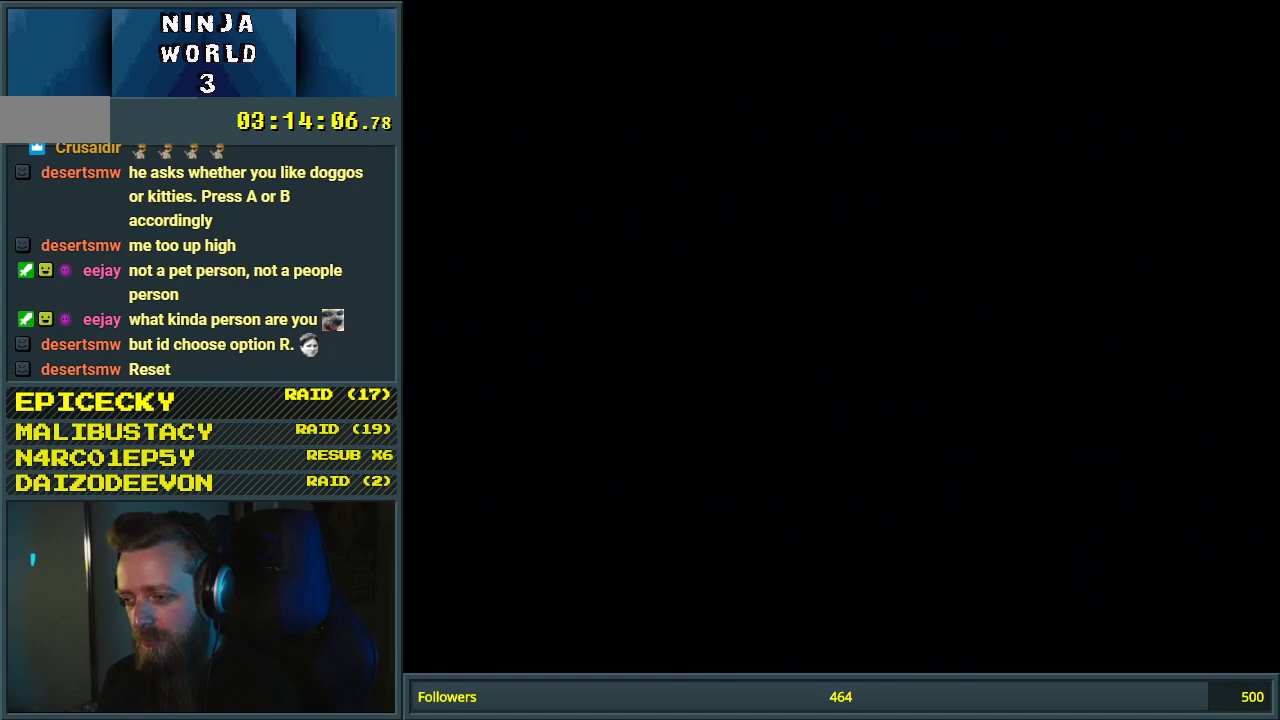
{"buttons": [], "events": []}
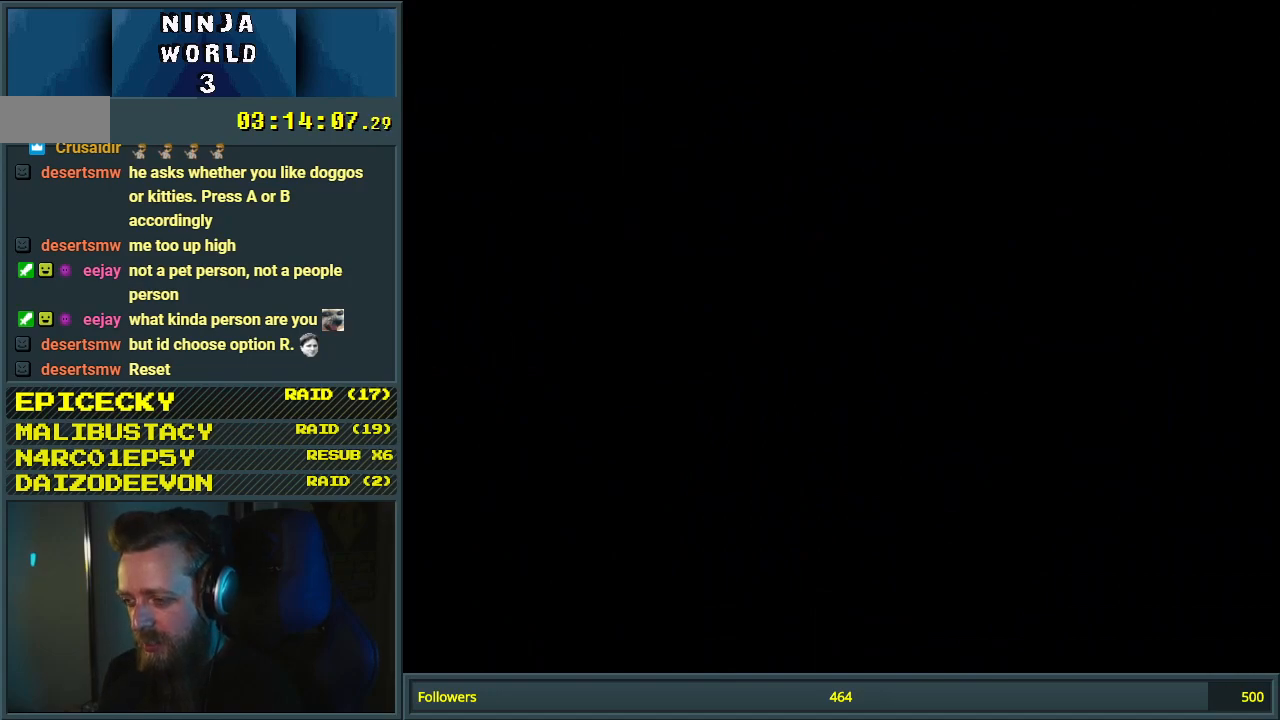
{"buttons": ["Y"], "events": [[283, "Y", "down"]]}
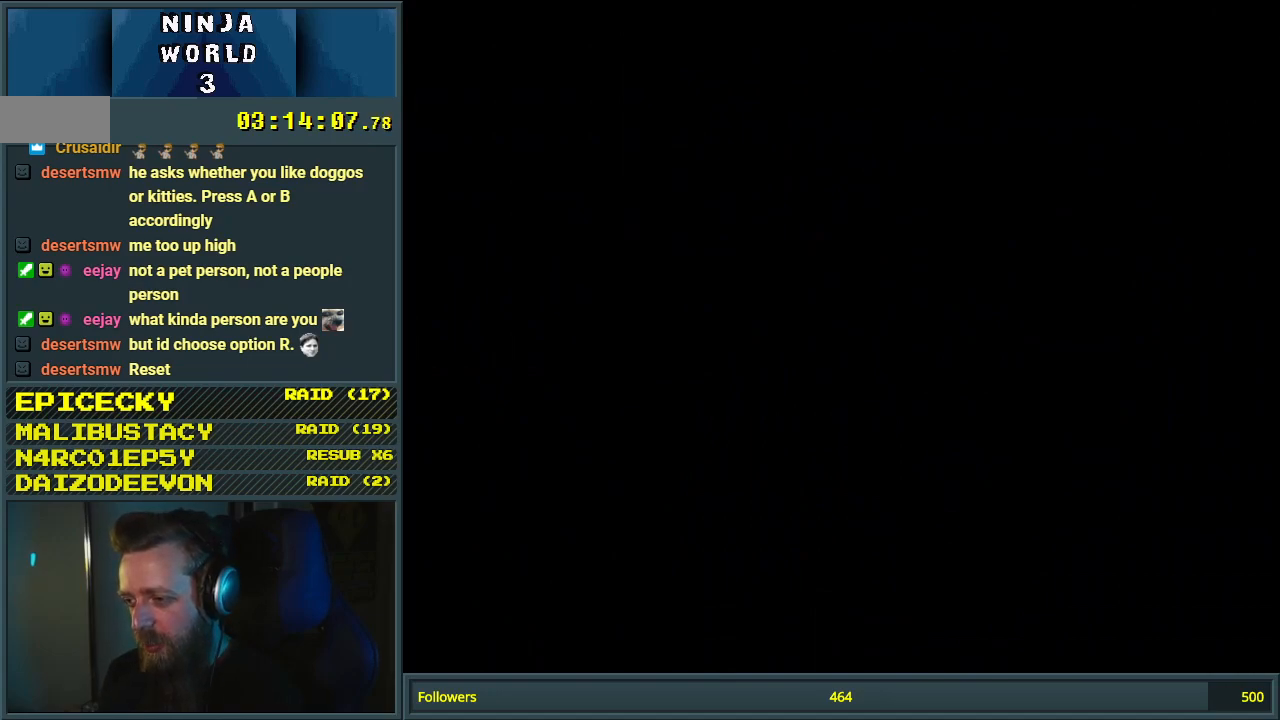
{"buttons": ["Y"], "events": []}
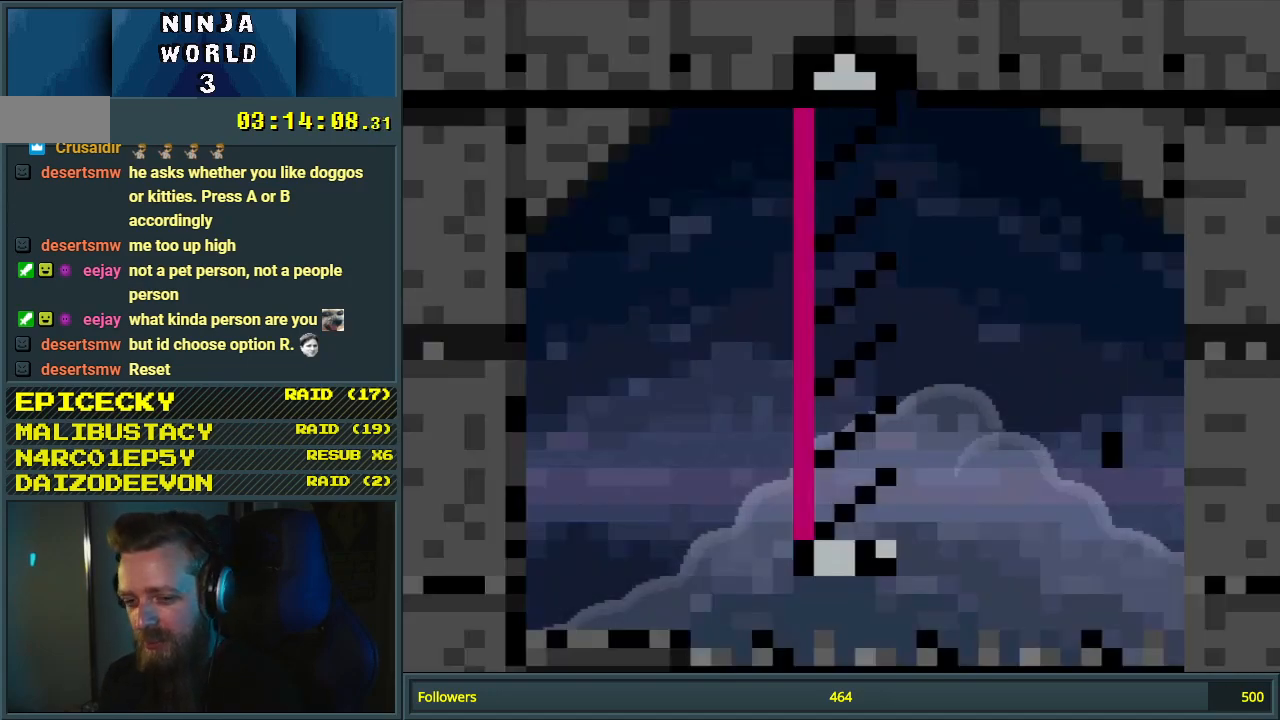
{"buttons": ["Y", "DPAD_RIGHT"], "events": [[233, "DPAD_RIGHT", "down"], [250, "B", "down"], [350, "B", "up"]]}
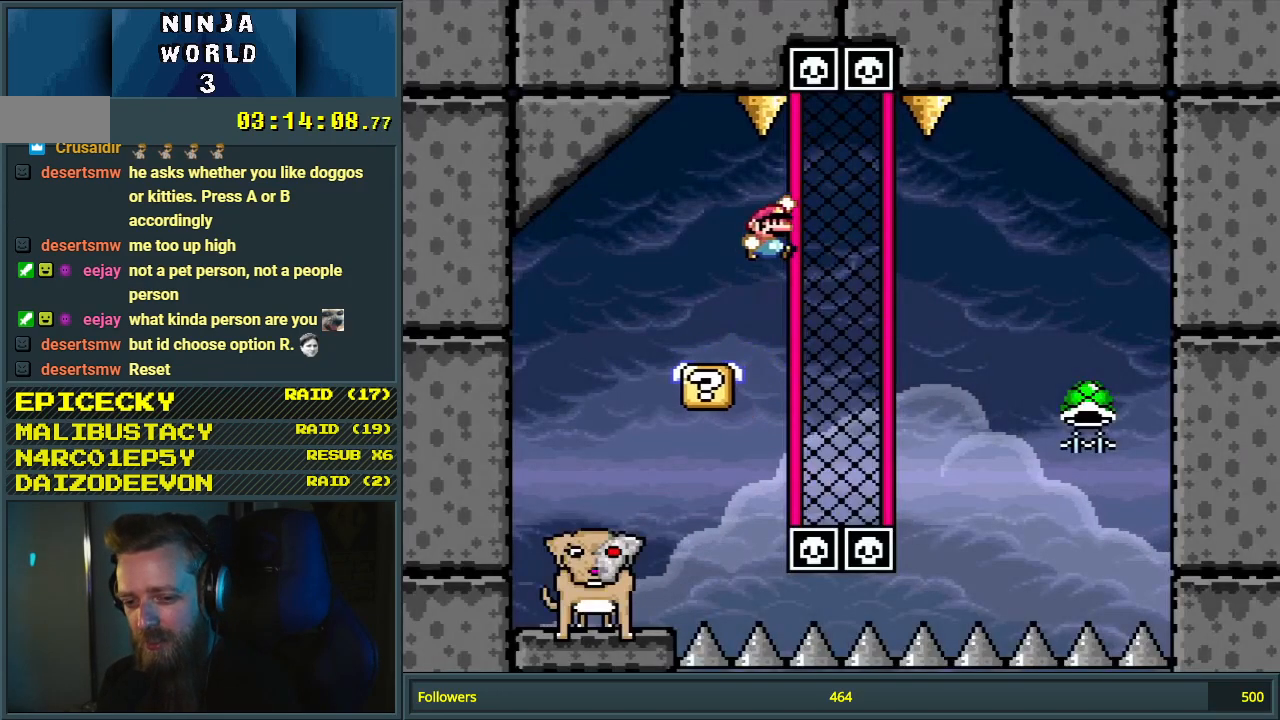
{"buttons": ["Y", "DPAD_DOWN"], "events": [[50, "DPAD_RIGHT", "up"], [200, "DPAD_LEFT", "down"], [283, "DPAD_DOWN", "down"], [300, "DPAD_LEFT", "up"]]}
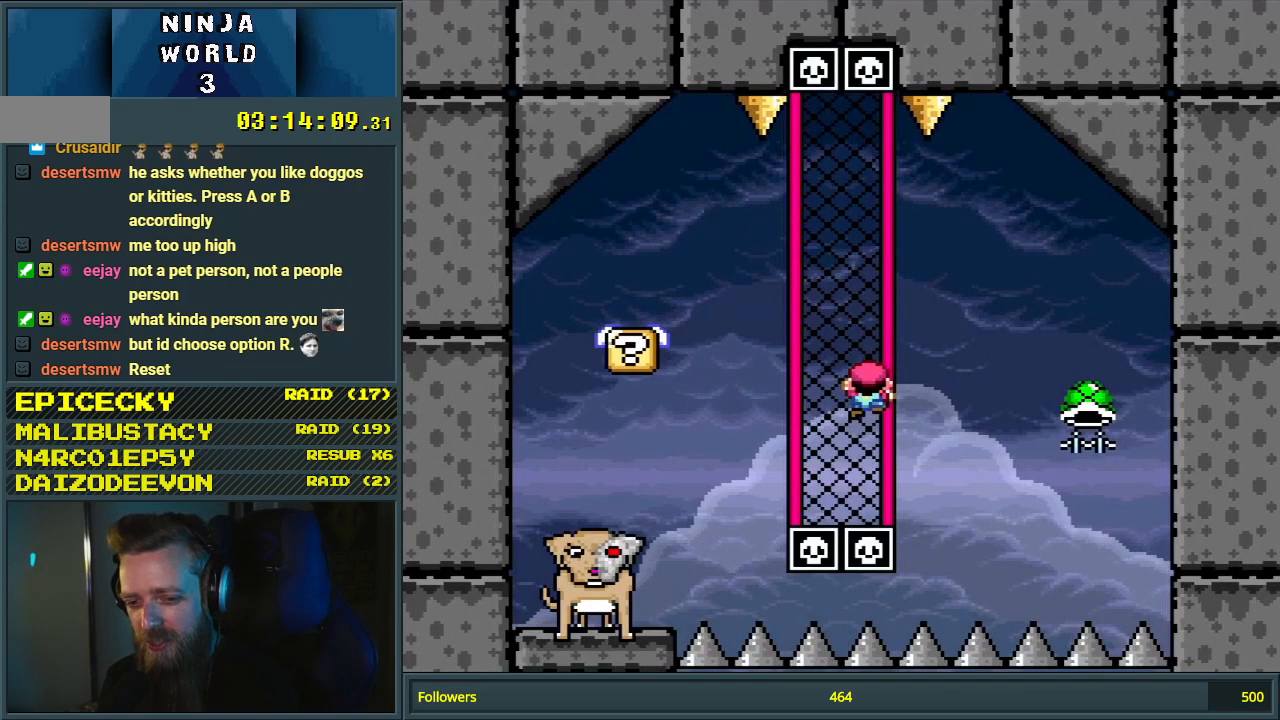
{"buttons": ["Y", "DPAD_DOWN"], "events": [[100, "DPAD_LEFT", "down"], [117, "DPAD_DOWN", "up"], [233, "DPAD_DOWN", "down"], [233, "DPAD_LEFT", "up"]]}
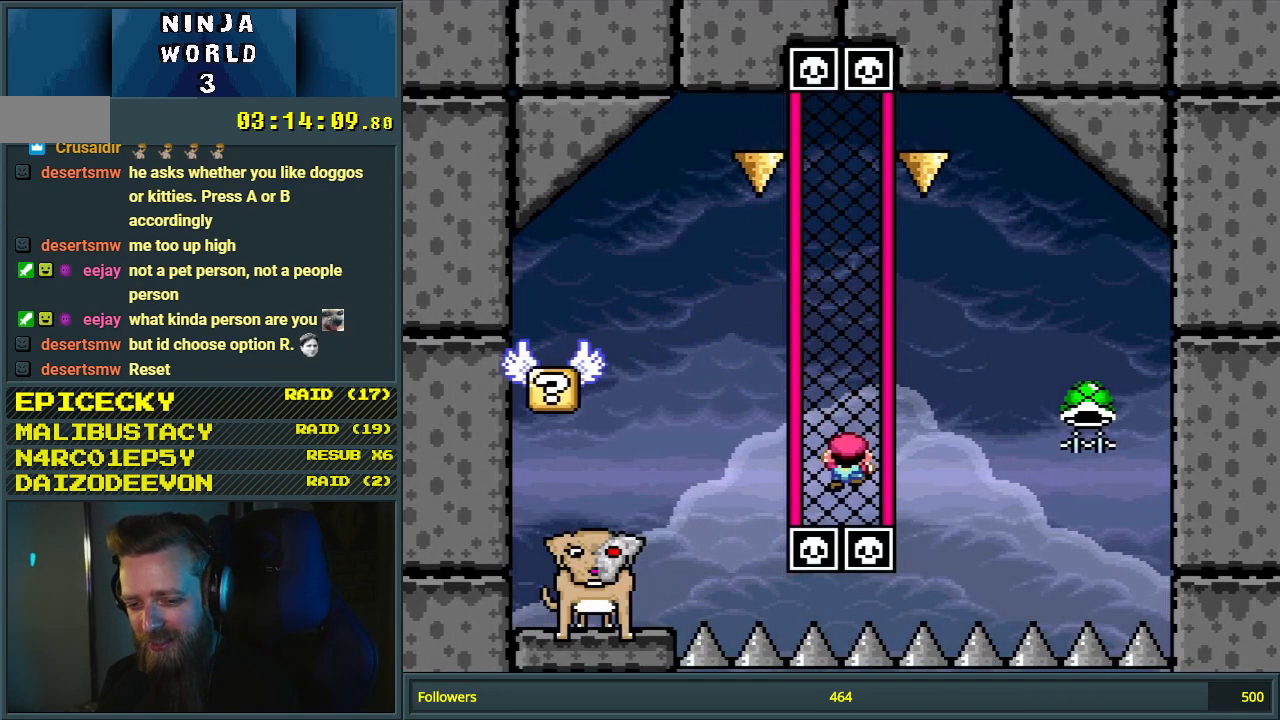
{"buttons": ["Y"], "events": [[67, "DPAD_DOWN", "up"], [217, "B", "down"], [467, "B", "up"]]}